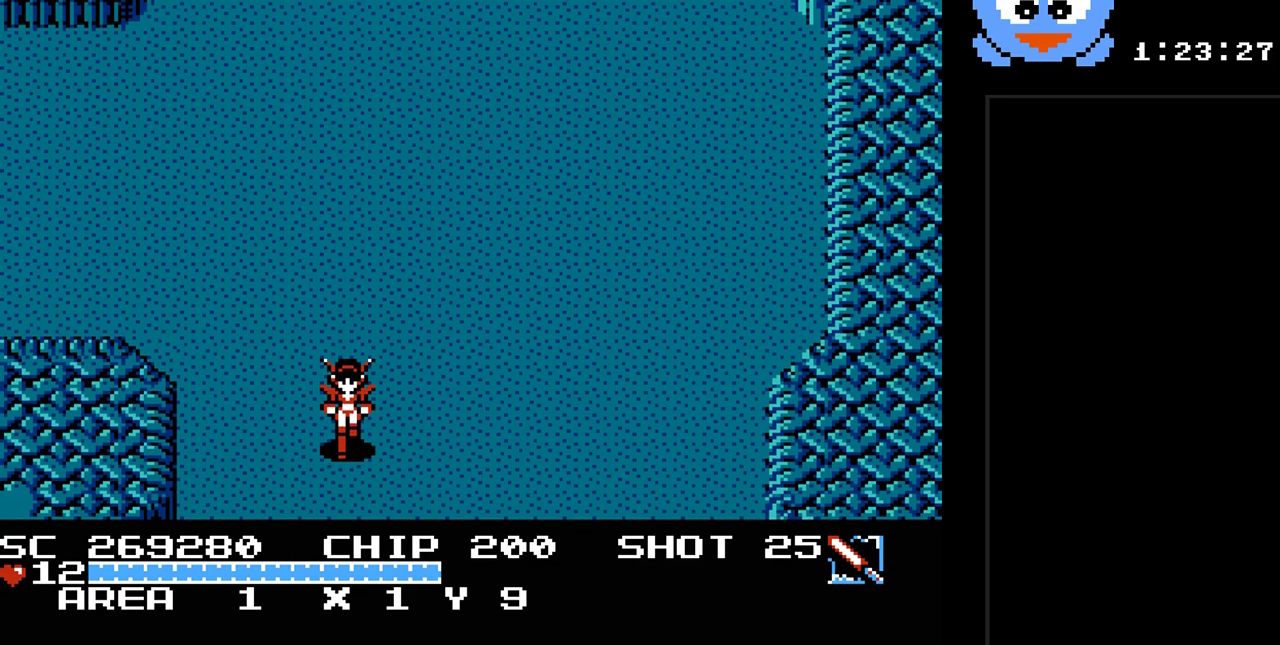
Gameplay with a controller (Nintendo layout); each line is a JSON object with the inputs held at the frame after it. "events" lists button and stick changes between this image and that frame as [ms after this image, input, new state], when the widget could be followed in between. Not read: L3 R3.
{"buttons": [], "events": [[300, "DPAD_DOWN", "up"]]}
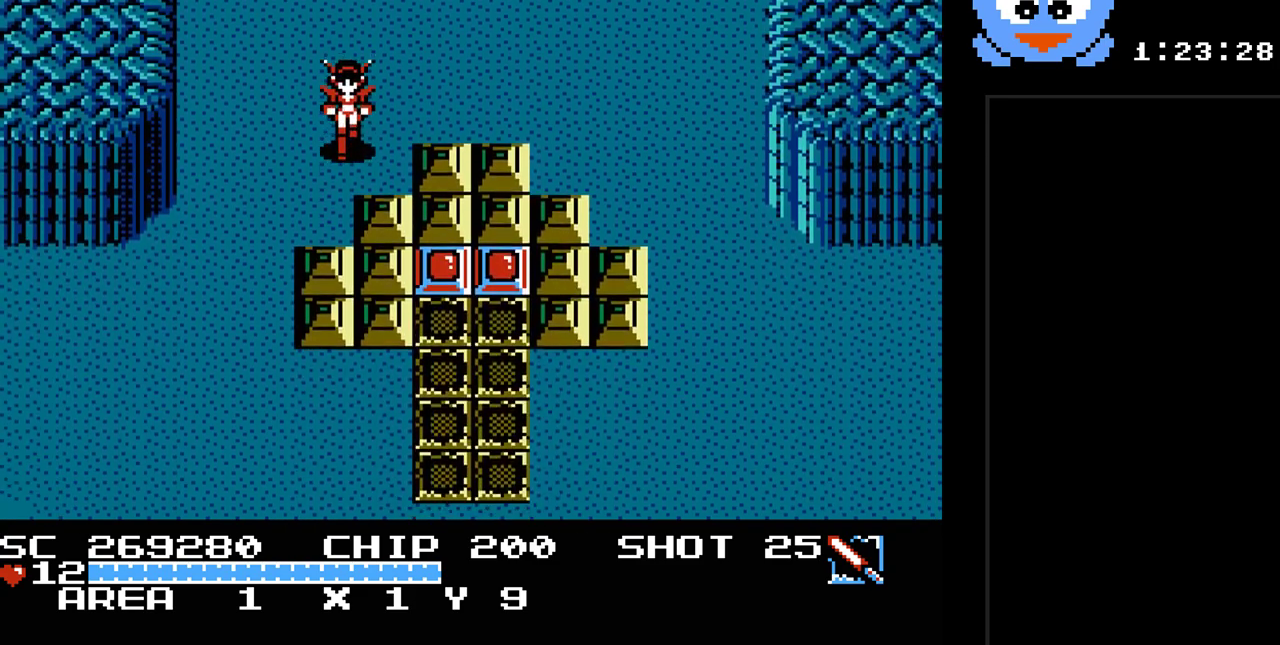
{"buttons": ["Y", "DPAD_DOWN", "DPAD_LEFT"], "events": [[183, "DPAD_DOWN", "down"], [183, "Y", "down"], [333, "DPAD_LEFT", "down"]]}
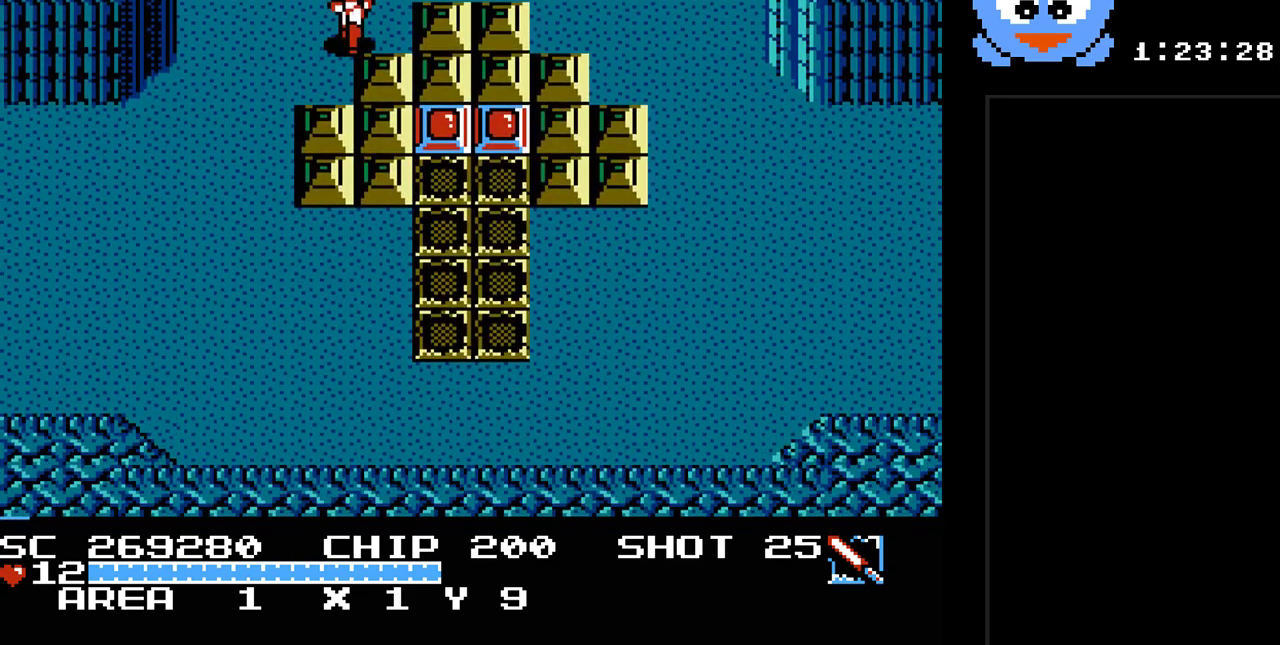
{"buttons": ["Y", "DPAD_DOWN", "DPAD_LEFT"], "events": []}
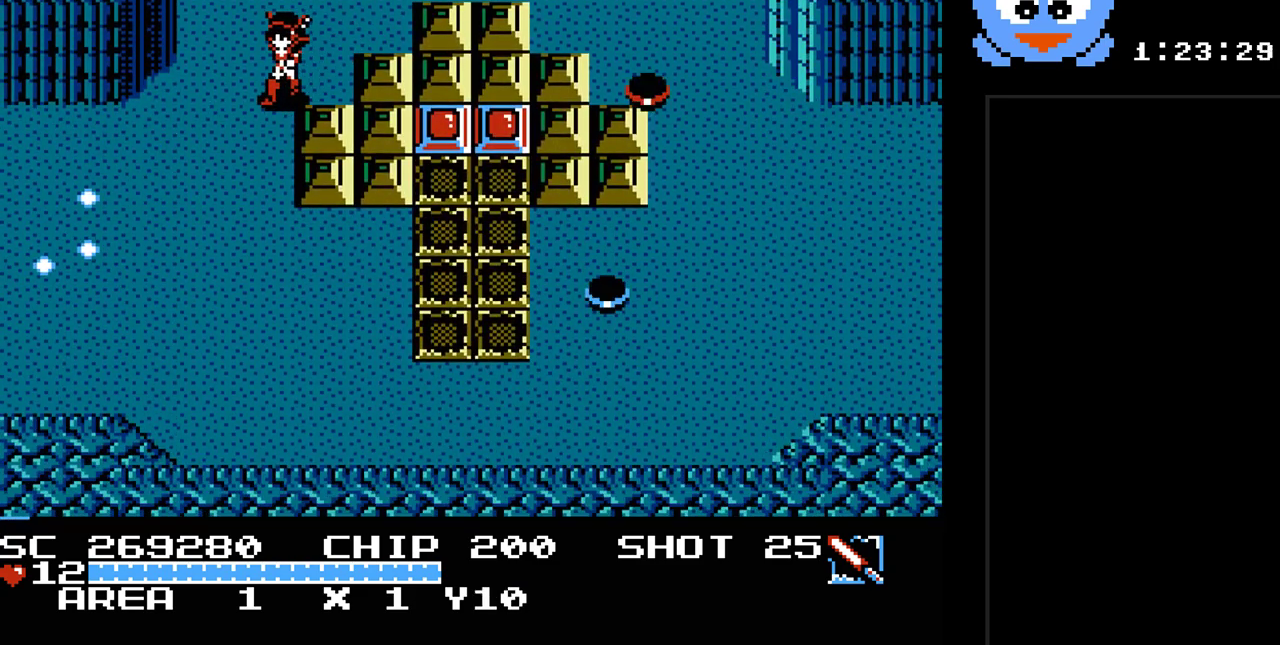
{"buttons": ["Y", "DPAD_RIGHT"], "events": [[167, "DPAD_LEFT", "up"], [433, "DPAD_DOWN", "up"], [433, "DPAD_RIGHT", "down"]]}
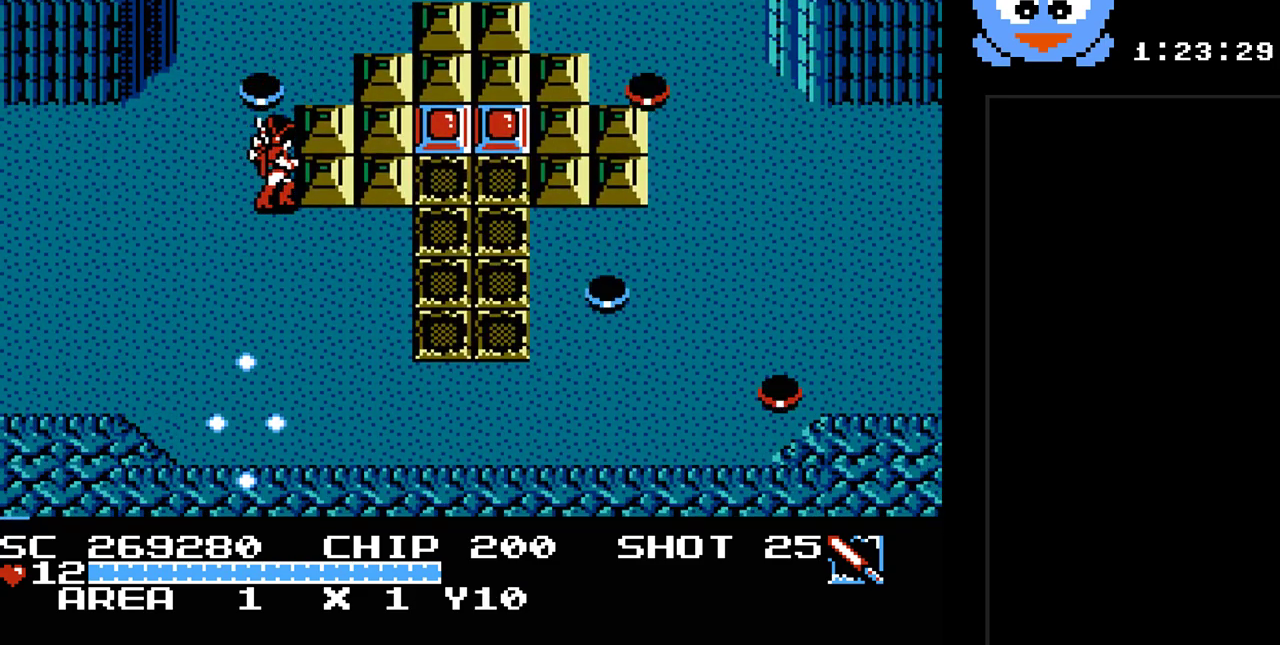
{"buttons": ["Y", "DPAD_DOWN"], "events": [[50, "DPAD_RIGHT", "up"], [350, "DPAD_DOWN", "down"]]}
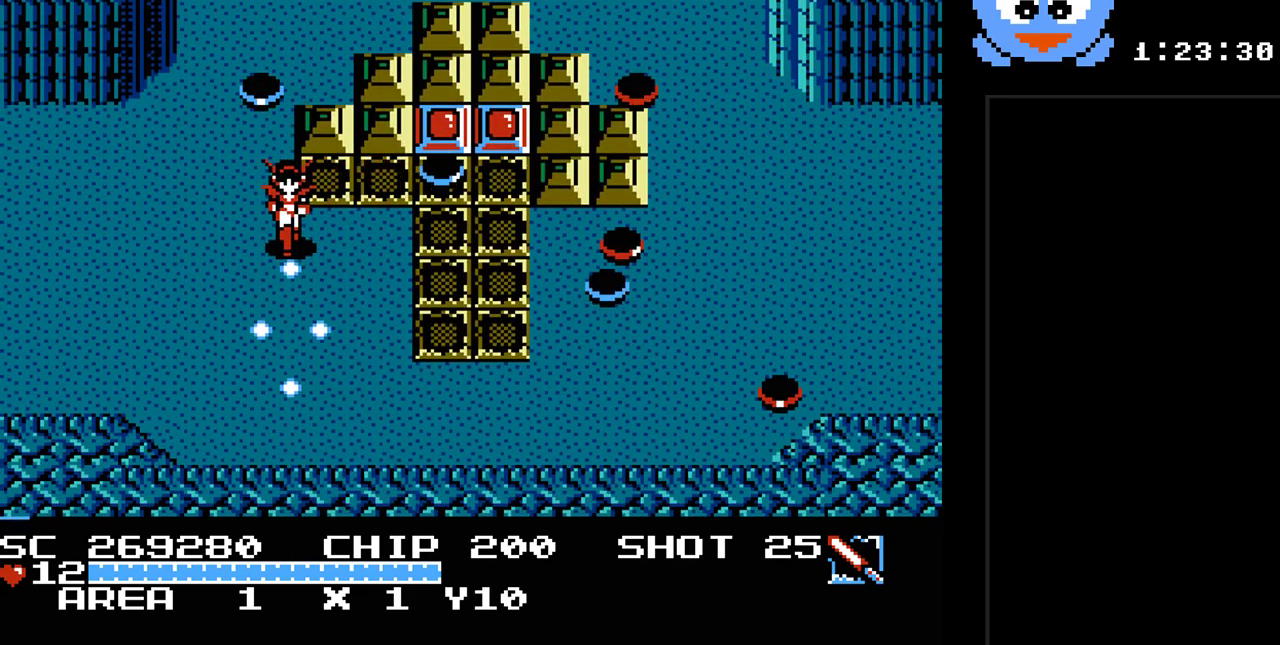
{"buttons": ["Y", "DPAD_LEFT"], "events": [[233, "DPAD_RIGHT", "down"], [350, "DPAD_RIGHT", "up"], [383, "DPAD_LEFT", "down"], [417, "DPAD_DOWN", "up"]]}
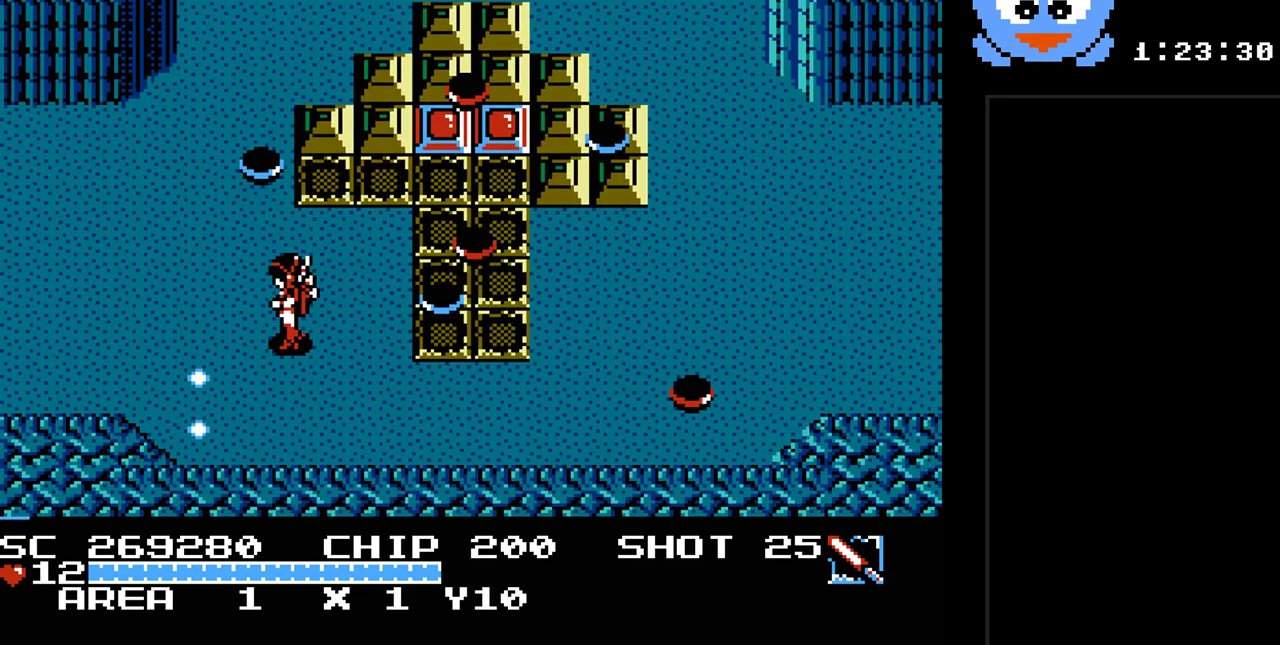
{"buttons": ["DPAD_DOWN", "DPAD_RIGHT"], "events": [[17, "DPAD_DOWN", "down"], [17, "DPAD_LEFT", "up"], [233, "Y", "up"], [267, "DPAD_RIGHT", "down"], [400, "DPAD_DOWN", "up"], [400, "DPAD_RIGHT", "up"], [467, "DPAD_DOWN", "down"], [467, "DPAD_RIGHT", "down"]]}
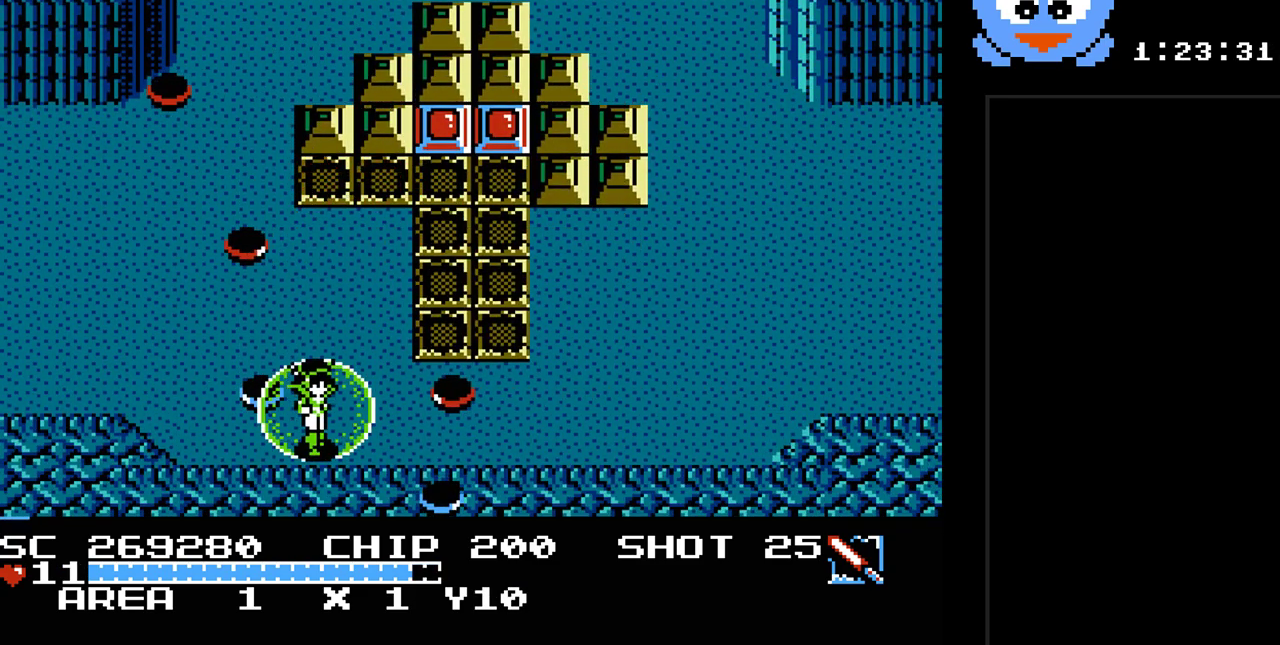
{"buttons": ["DPAD_DOWN", "DPAD_RIGHT"], "events": [[33, "DPAD_RIGHT", "up"], [217, "DPAD_DOWN", "up"], [217, "DPAD_RIGHT", "down"], [417, "DPAD_DOWN", "down"]]}
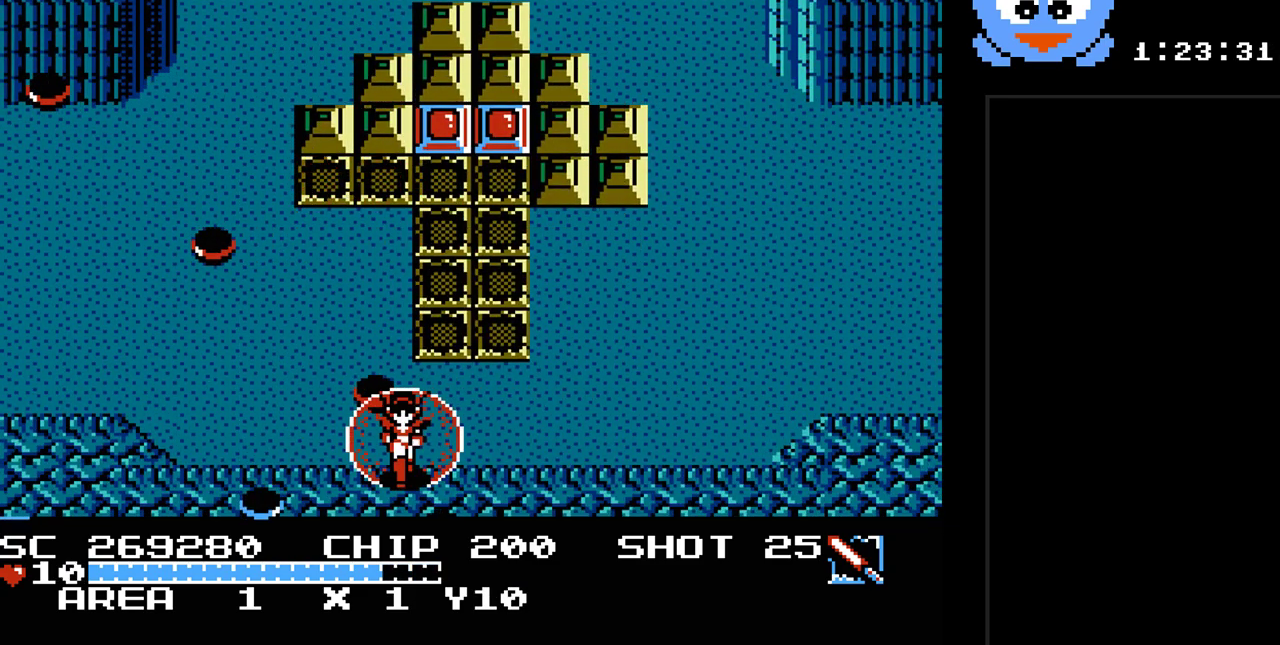
{"buttons": ["DPAD_LEFT"], "events": [[33, "DPAD_DOWN", "up"], [100, "DPAD_RIGHT", "up"], [233, "DPAD_DOWN", "down"], [333, "DPAD_LEFT", "down"], [367, "DPAD_DOWN", "up"]]}
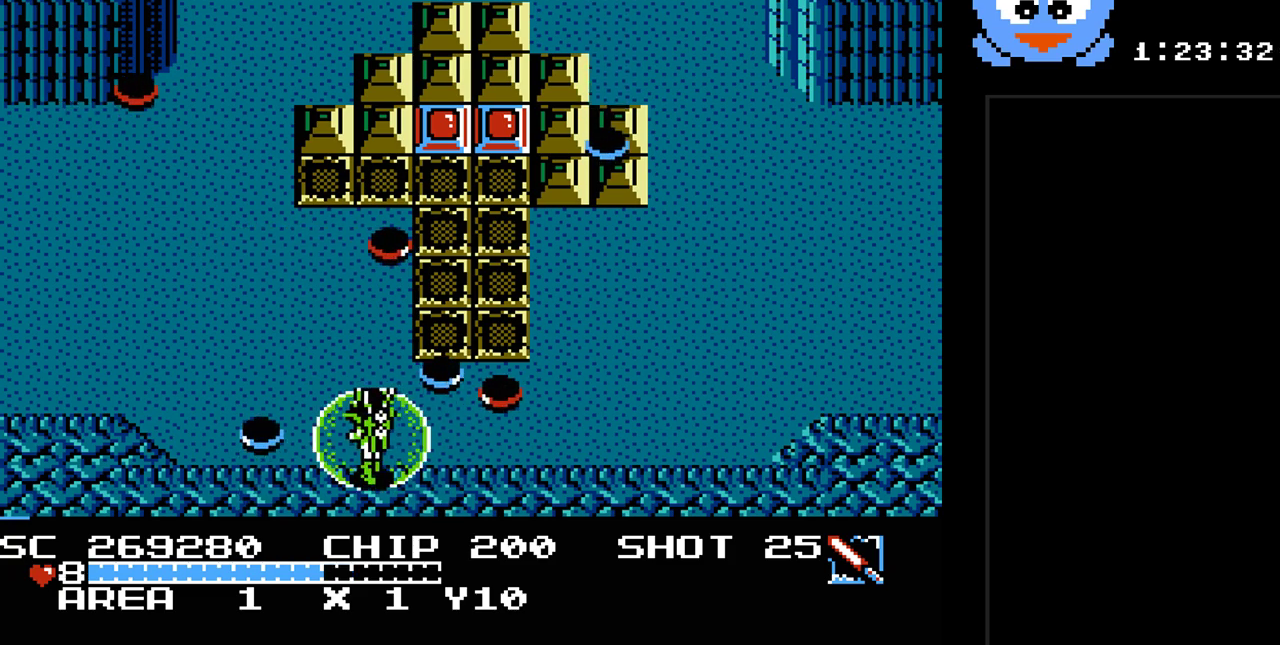
{"buttons": ["DPAD_RIGHT"], "events": [[50, "DPAD_UP", "down"], [83, "DPAD_LEFT", "up"], [83, "DPAD_UP", "up"], [283, "DPAD_RIGHT", "down"]]}
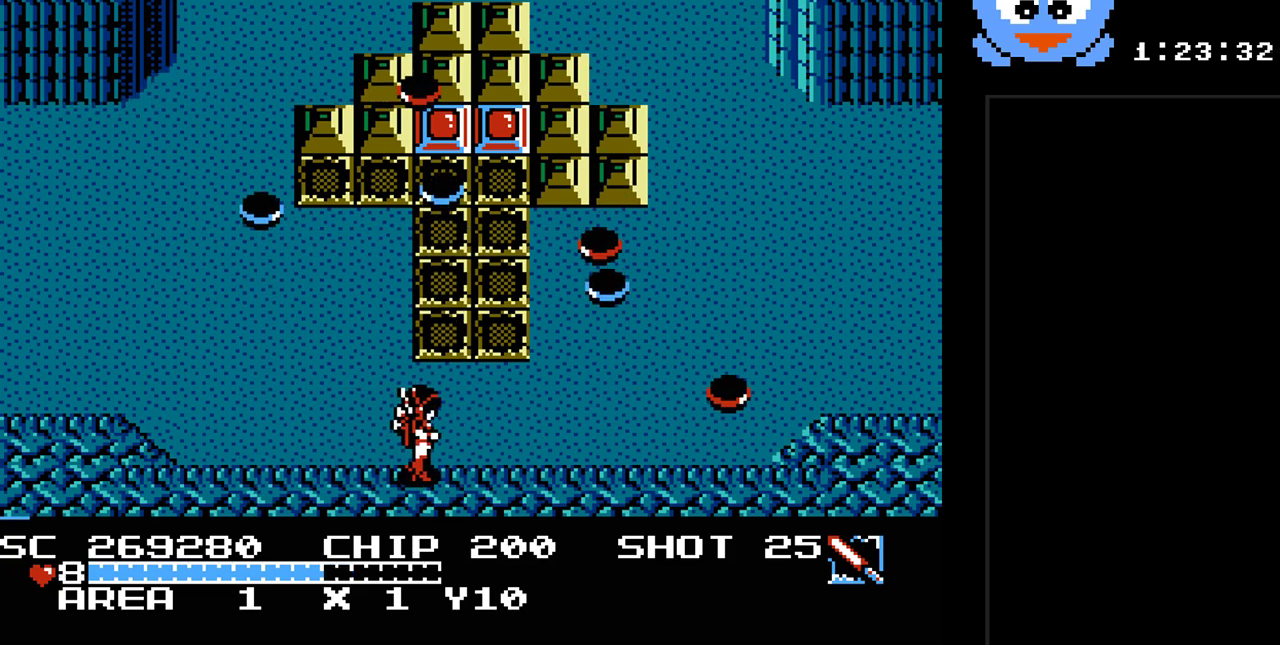
{"buttons": ["Y"], "events": [[250, "DPAD_RIGHT", "up"], [250, "DPAD_UP", "down"], [283, "Y", "down"], [350, "DPAD_UP", "up"]]}
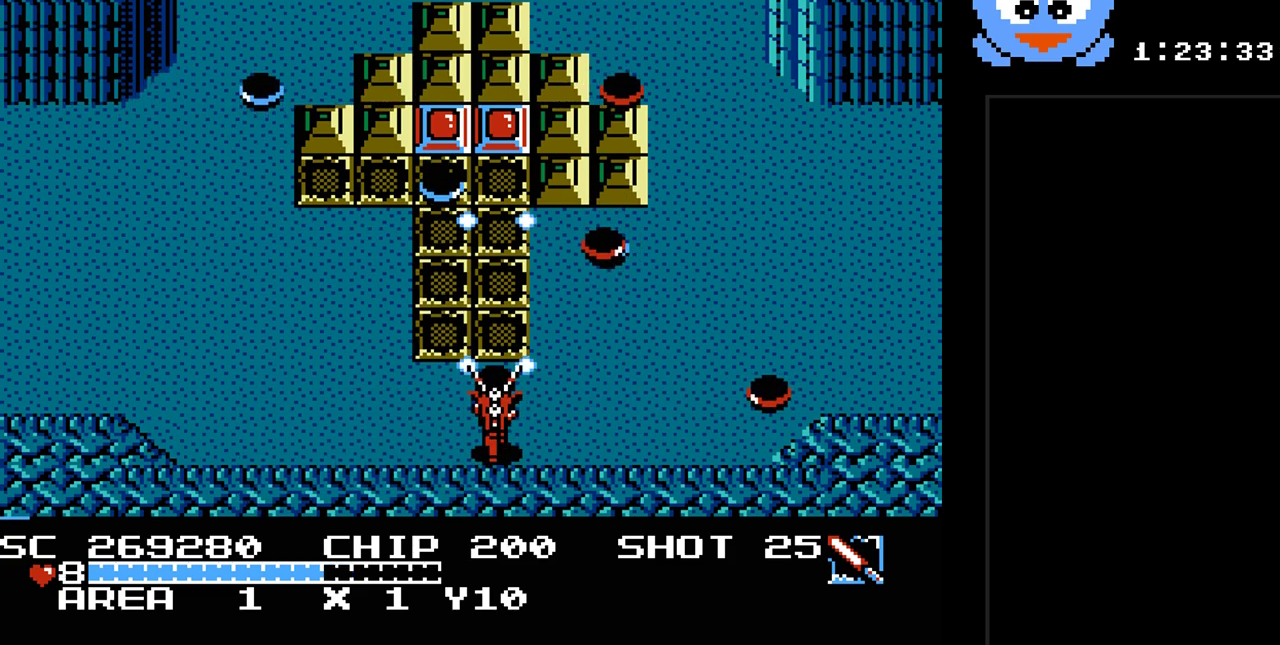
{"buttons": ["DPAD_UP", "DPAD_LEFT"], "events": [[133, "DPAD_RIGHT", "down"], [300, "Y", "up"], [367, "DPAD_RIGHT", "up"], [367, "DPAD_UP", "down"], [400, "DPAD_LEFT", "down"]]}
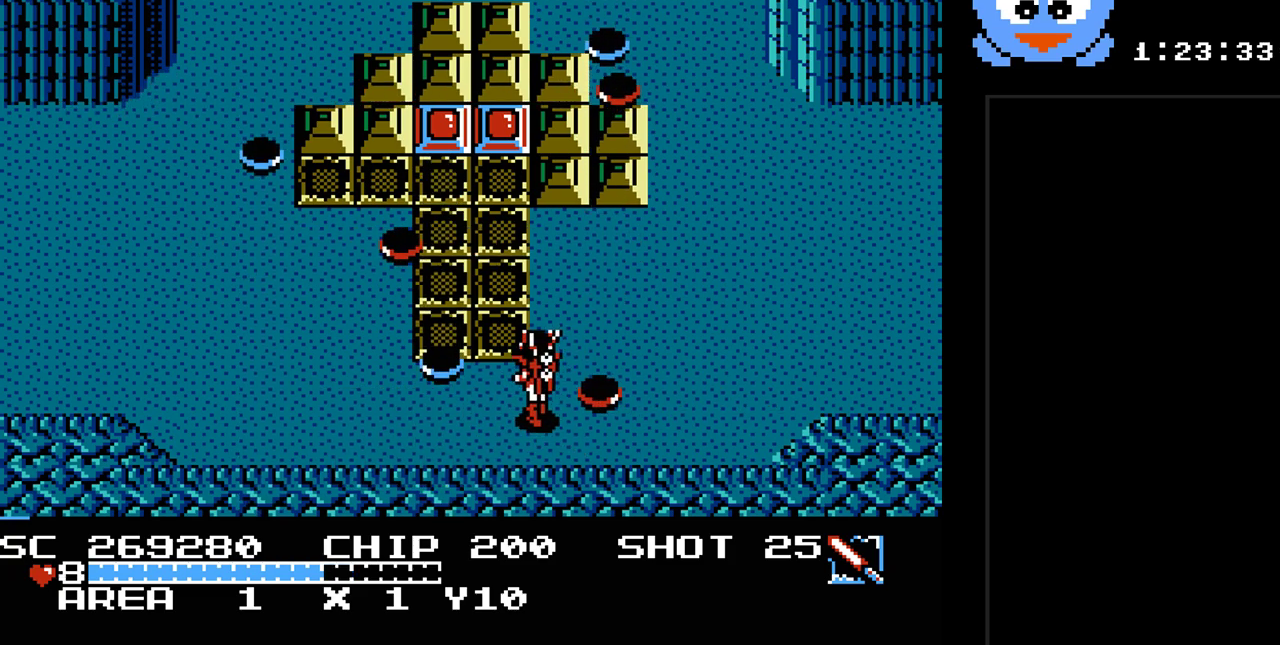
{"buttons": ["DPAD_UP"], "events": [[217, "DPAD_LEFT", "up"]]}
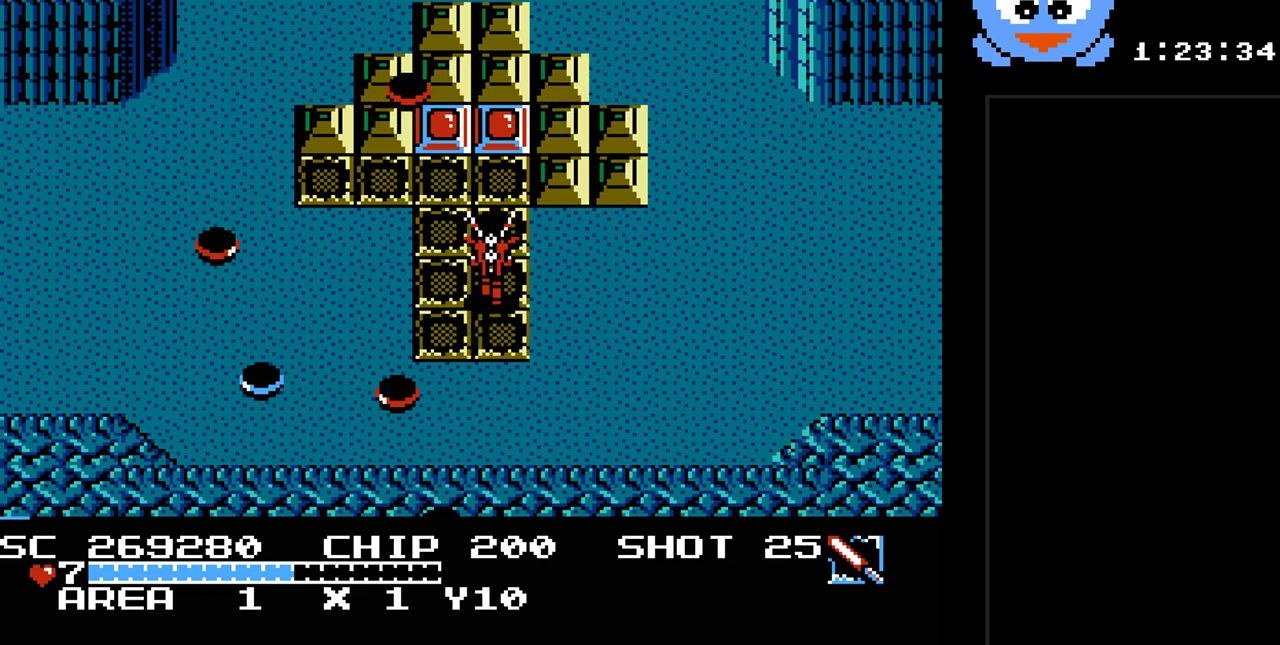
{"buttons": ["Y"], "events": [[33, "DPAD_LEFT", "down"], [67, "Y", "down"], [133, "DPAD_LEFT", "up"], [233, "DPAD_UP", "up"]]}
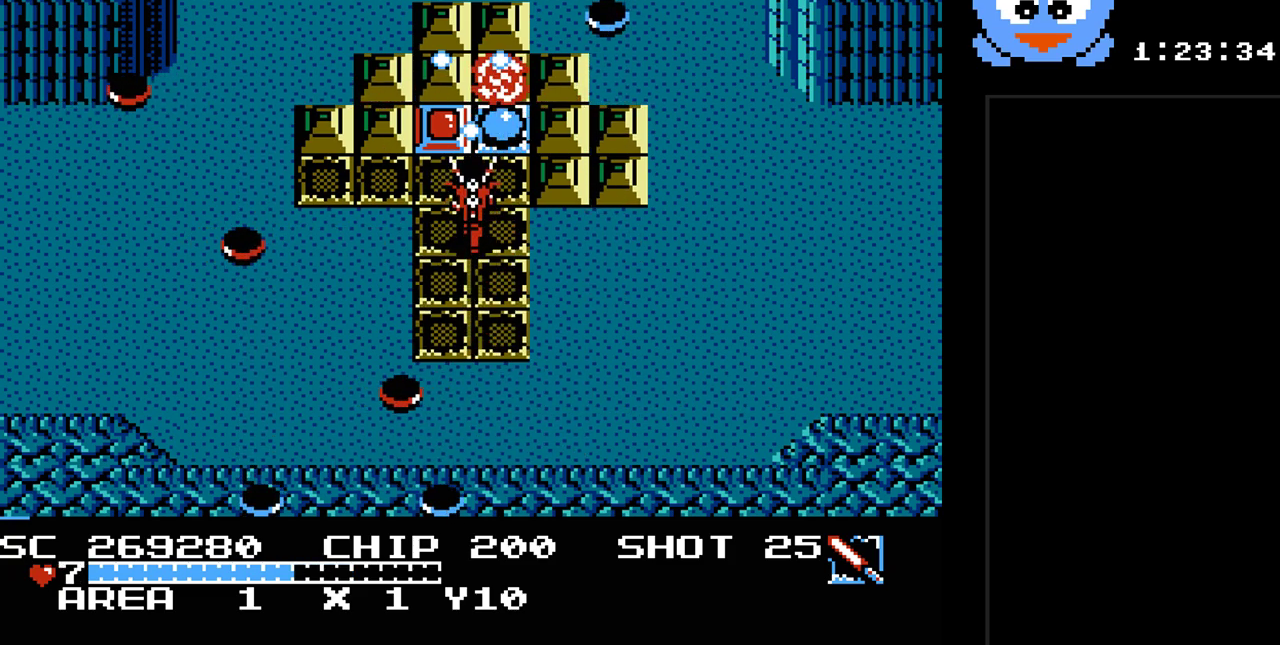
{"buttons": ["Y"], "events": [[83, "DPAD_UP", "down"], [117, "DPAD_LEFT", "down"], [233, "DPAD_LEFT", "up"], [367, "DPAD_UP", "up"]]}
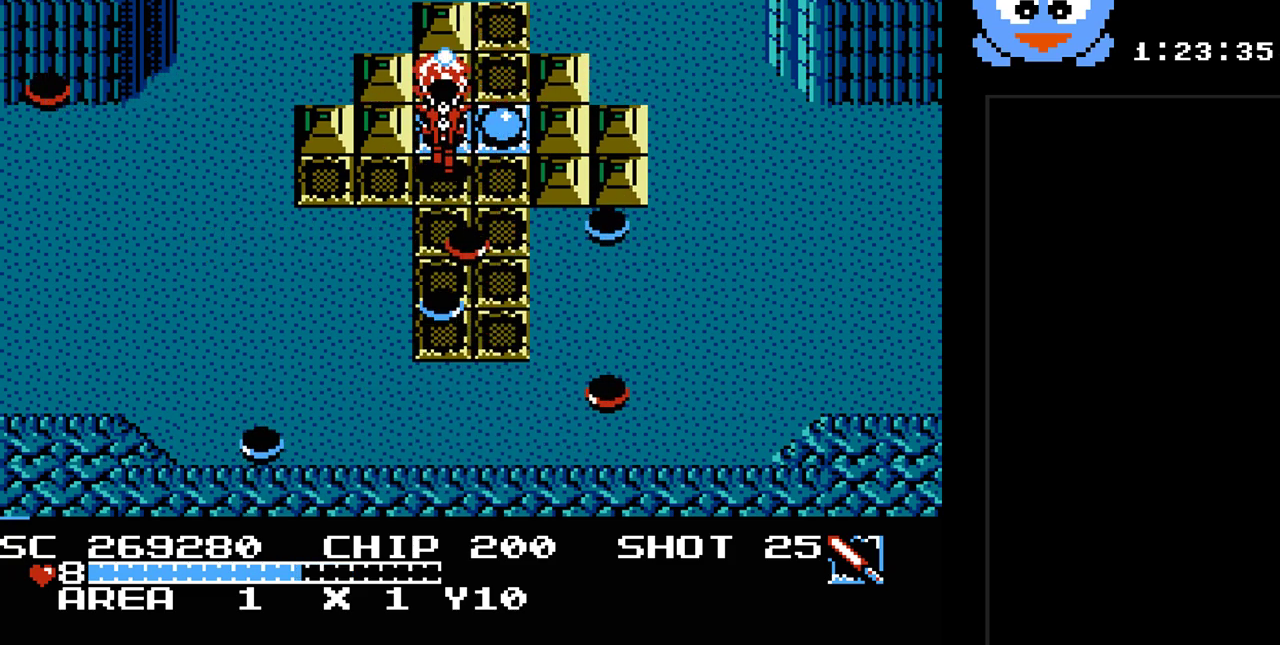
{"buttons": ["DPAD_UP", "DPAD_RIGHT"], "events": [[67, "DPAD_RIGHT", "down"], [83, "DPAD_UP", "down"], [217, "DPAD_UP", "up"], [283, "Y", "up"], [383, "DPAD_UP", "down"], [417, "DPAD_RIGHT", "up"], [500, "DPAD_RIGHT", "down"]]}
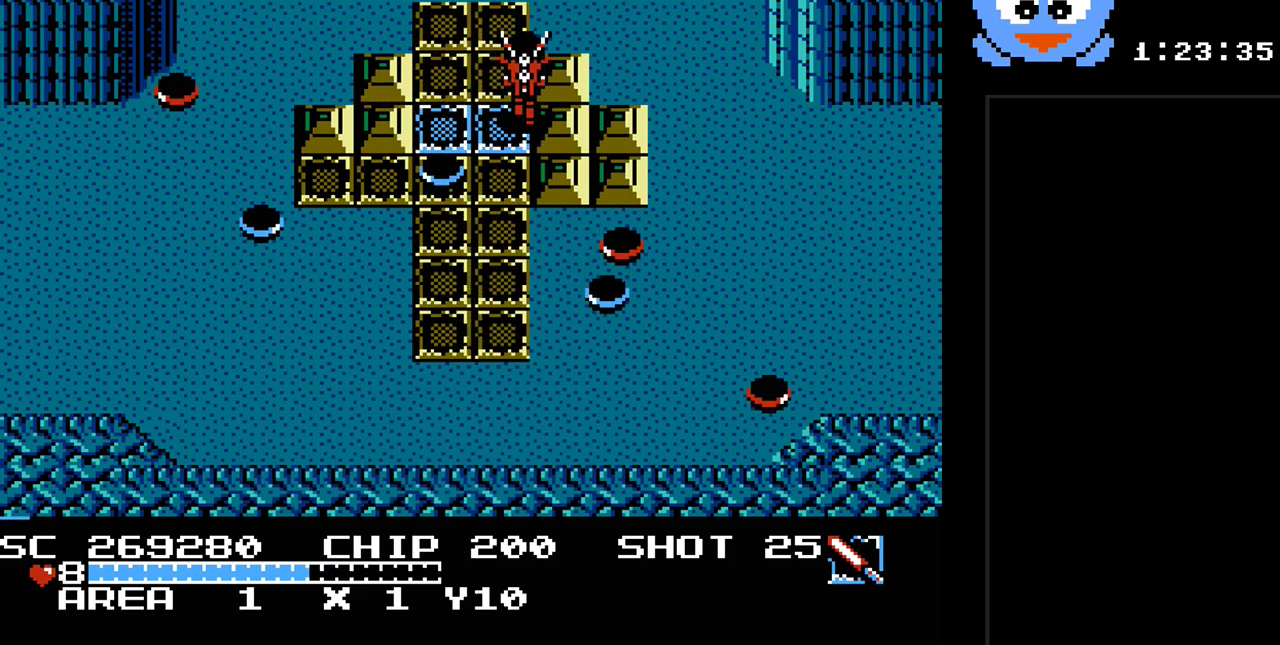
{"buttons": ["Y", "DPAD_UP"], "events": [[33, "DPAD_UP", "up"], [100, "Y", "down"], [167, "DPAD_RIGHT", "up"], [333, "DPAD_UP", "down"]]}
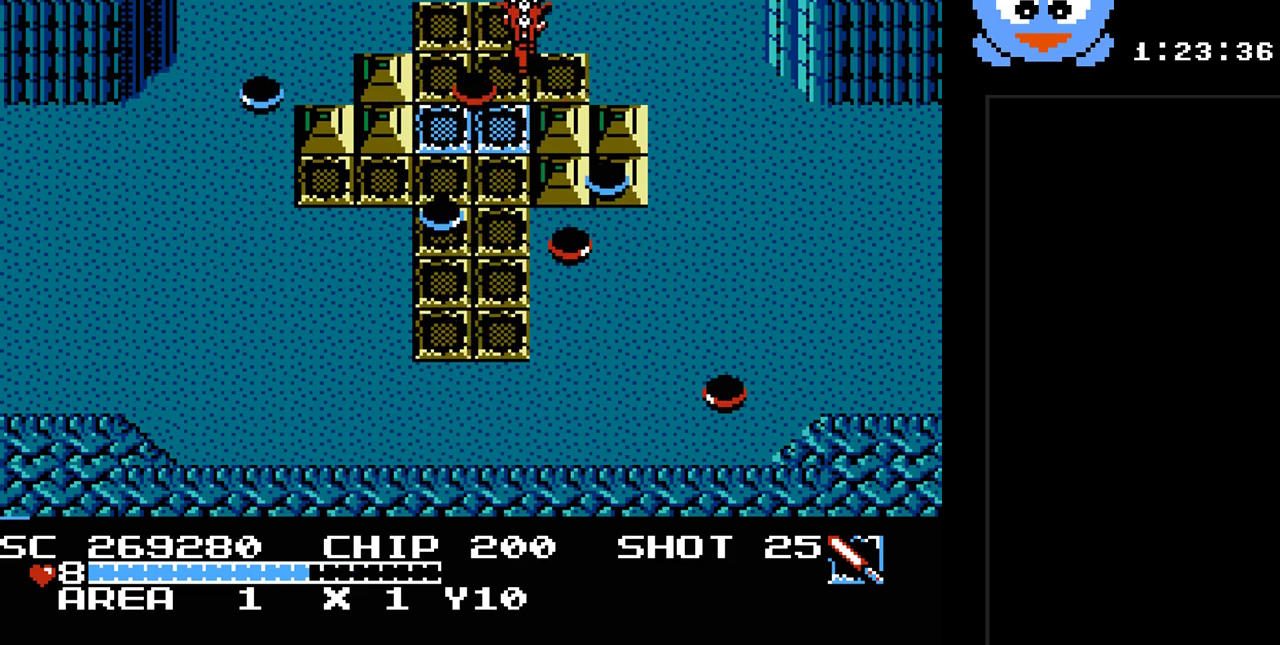
{"buttons": ["DPAD_RIGHT"], "events": [[83, "DPAD_RIGHT", "down"], [150, "Y", "up"], [250, "DPAD_UP", "up"]]}
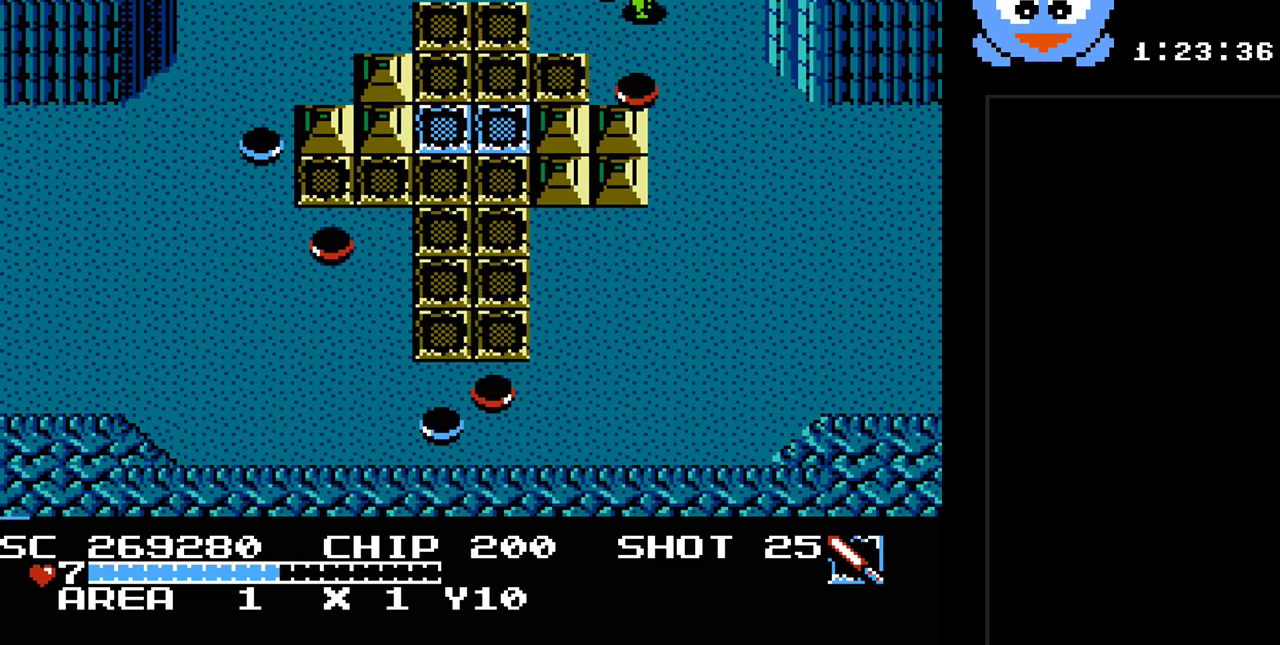
{"buttons": ["DPAD_DOWN", "DPAD_RIGHT"], "events": [[350, "DPAD_DOWN", "down"]]}
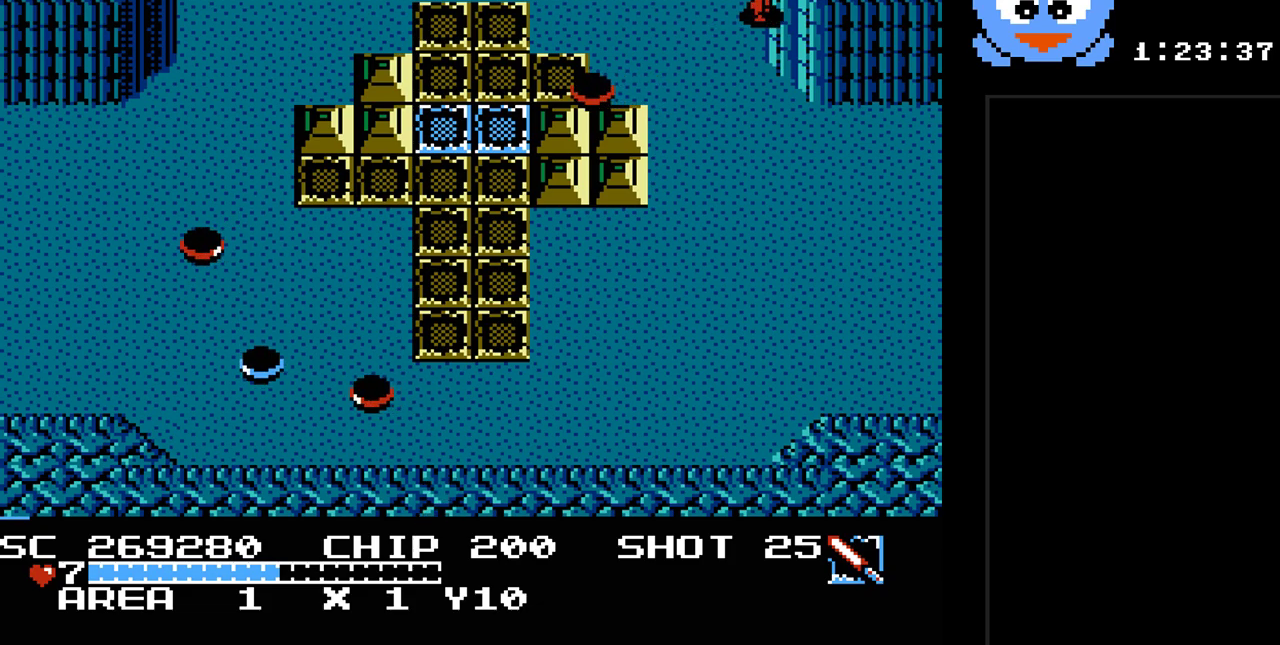
{"buttons": ["DPAD_DOWN"], "events": [[200, "DPAD_RIGHT", "up"]]}
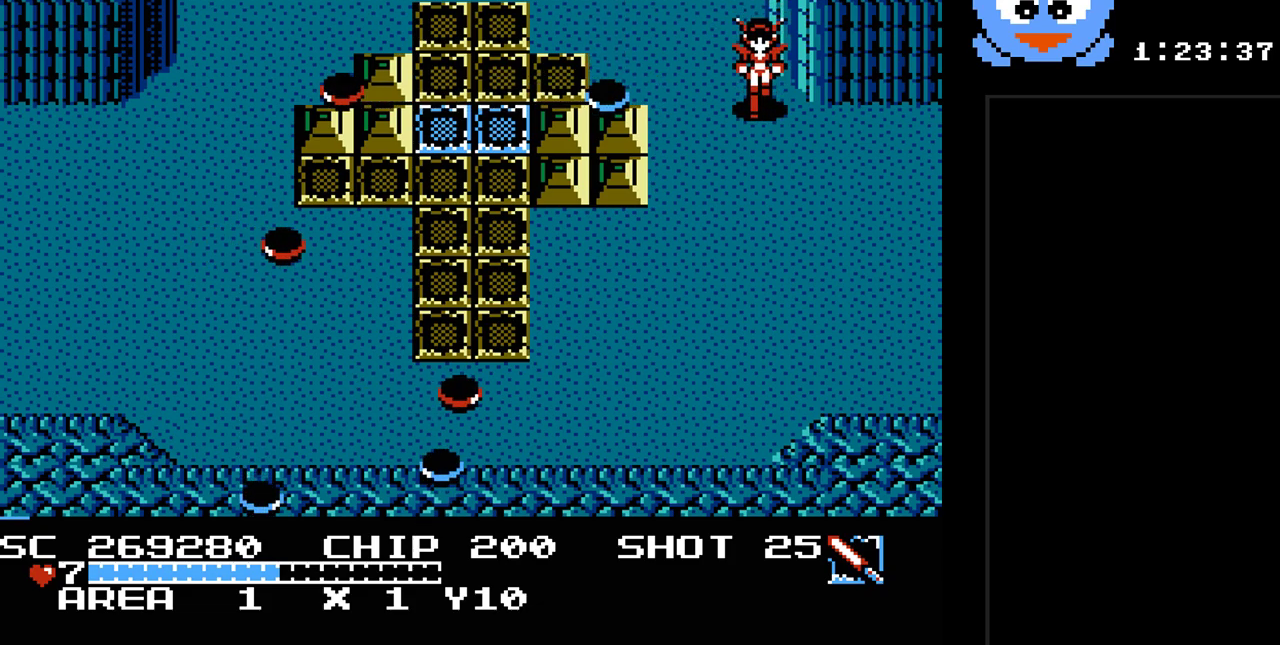
{"buttons": ["DPAD_RIGHT"], "events": [[50, "DPAD_RIGHT", "down"], [183, "DPAD_DOWN", "up"]]}
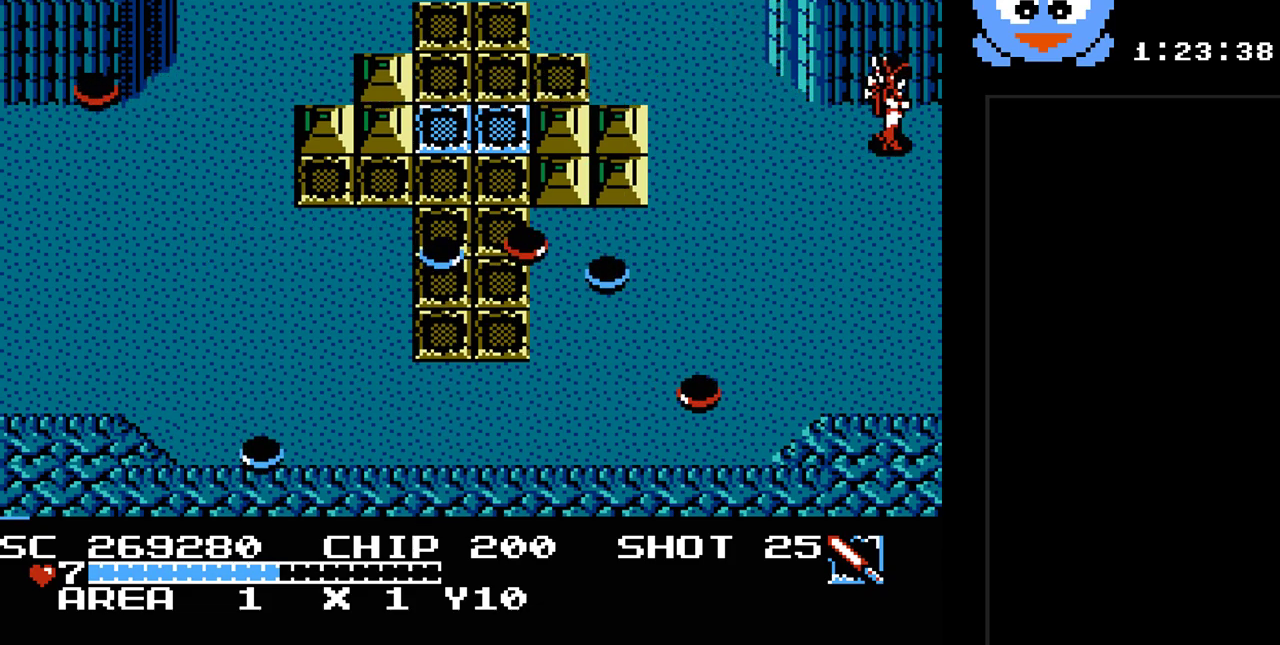
{"buttons": ["DPAD_RIGHT"], "events": []}
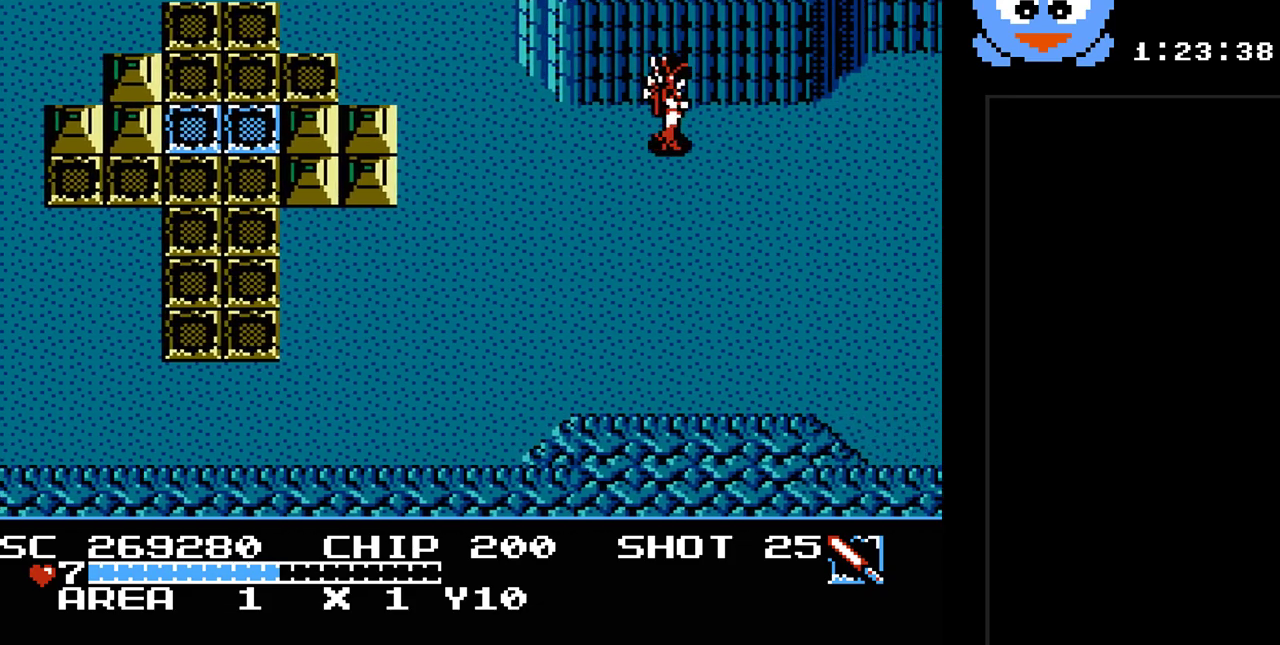
{"buttons": ["DPAD_RIGHT"], "events": [[50, "DPAD_RIGHT", "up"], [367, "DPAD_RIGHT", "down"]]}
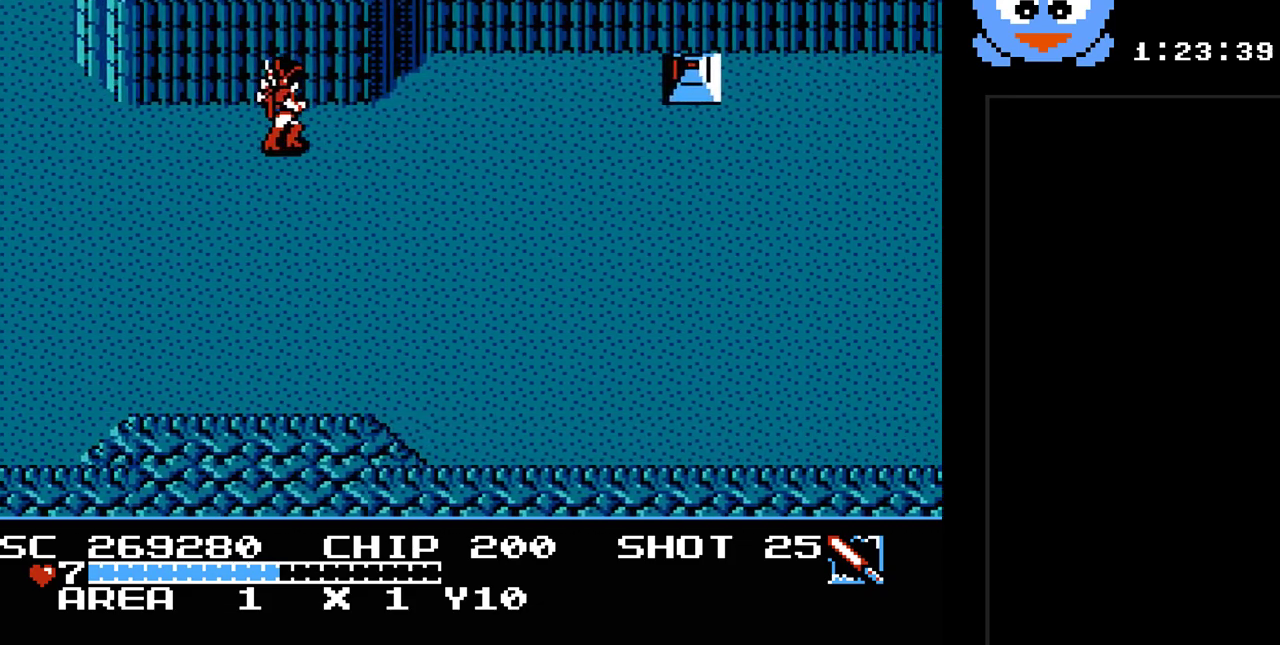
{"buttons": ["DPAD_RIGHT"], "events": []}
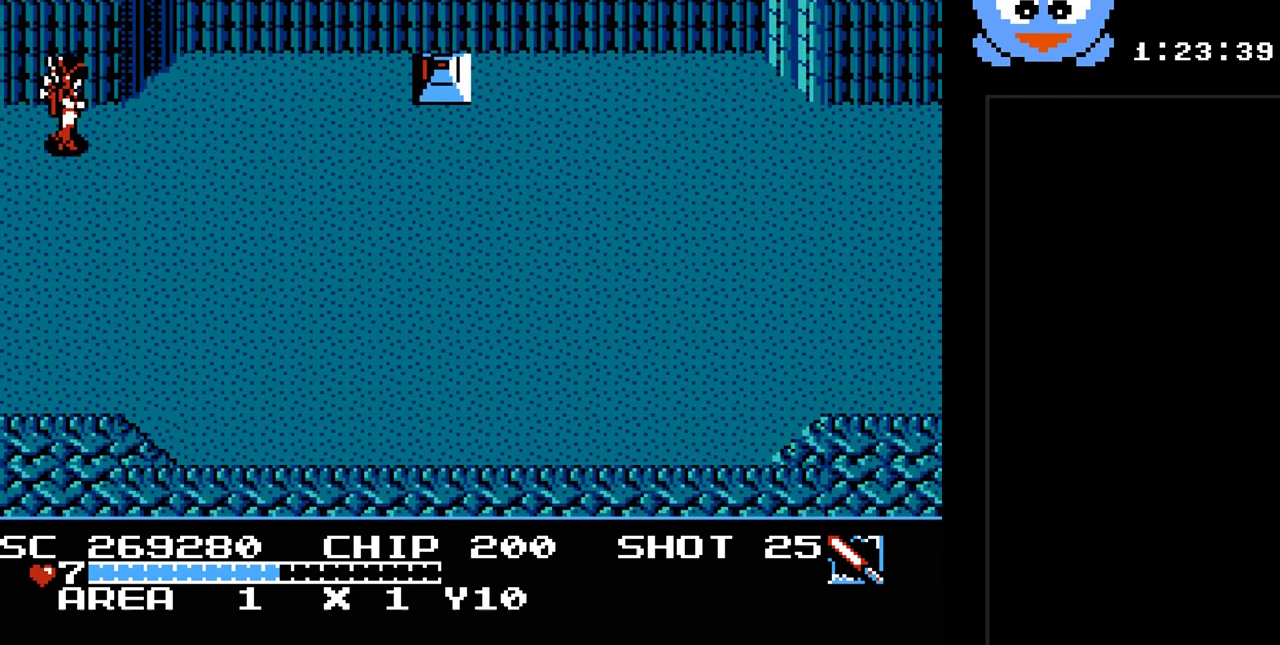
{"buttons": ["SELECT"], "events": [[300, "DPAD_RIGHT", "up"], [417, "SELECT", "down"]]}
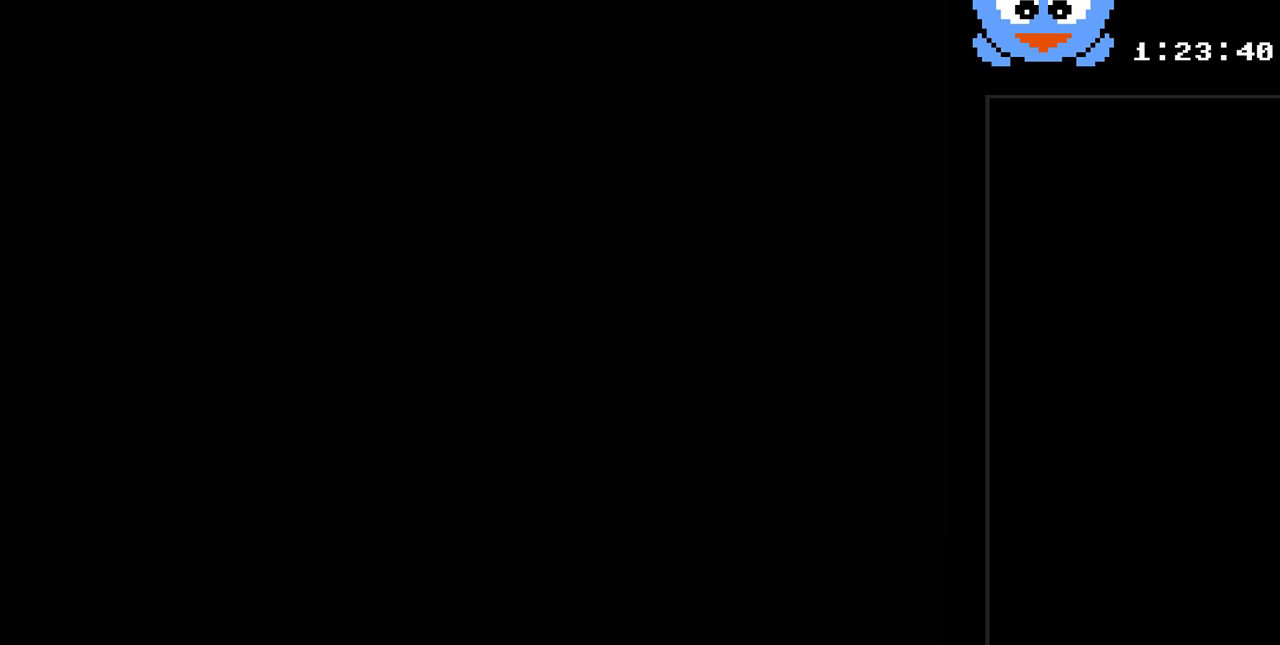
{"buttons": [], "events": [[50, "SELECT", "up"]]}
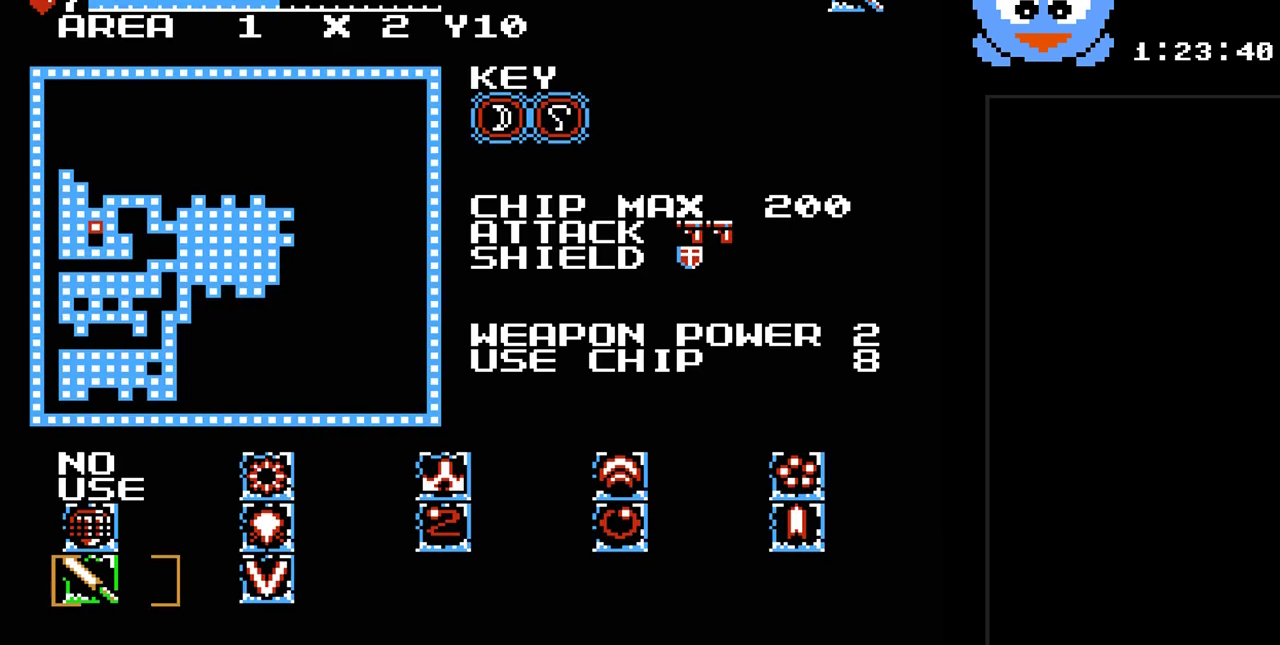
{"buttons": [], "events": [[283, "SELECT", "down"], [417, "SELECT", "up"]]}
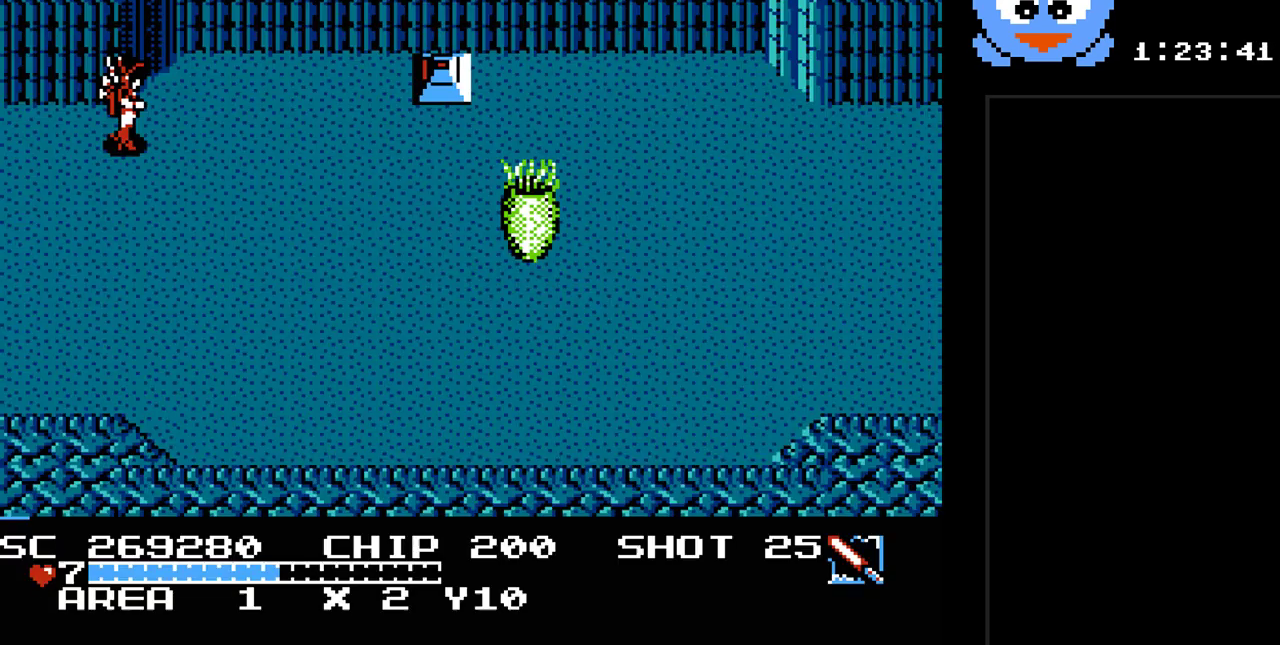
{"buttons": ["DPAD_RIGHT"], "events": [[100, "DPAD_RIGHT", "down"]]}
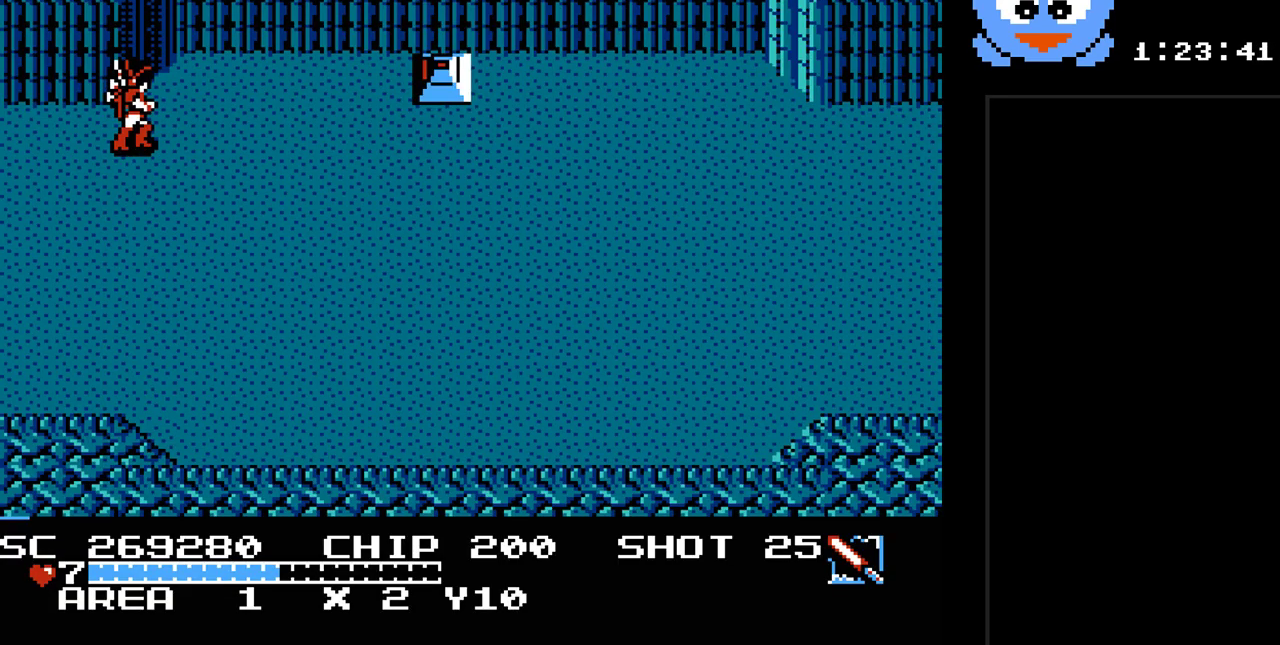
{"buttons": ["Y", "DPAD_RIGHT"], "events": [[17, "DPAD_DOWN", "down"], [17, "DPAD_RIGHT", "up"], [317, "DPAD_RIGHT", "down"], [317, "Y", "down"], [433, "DPAD_DOWN", "up"]]}
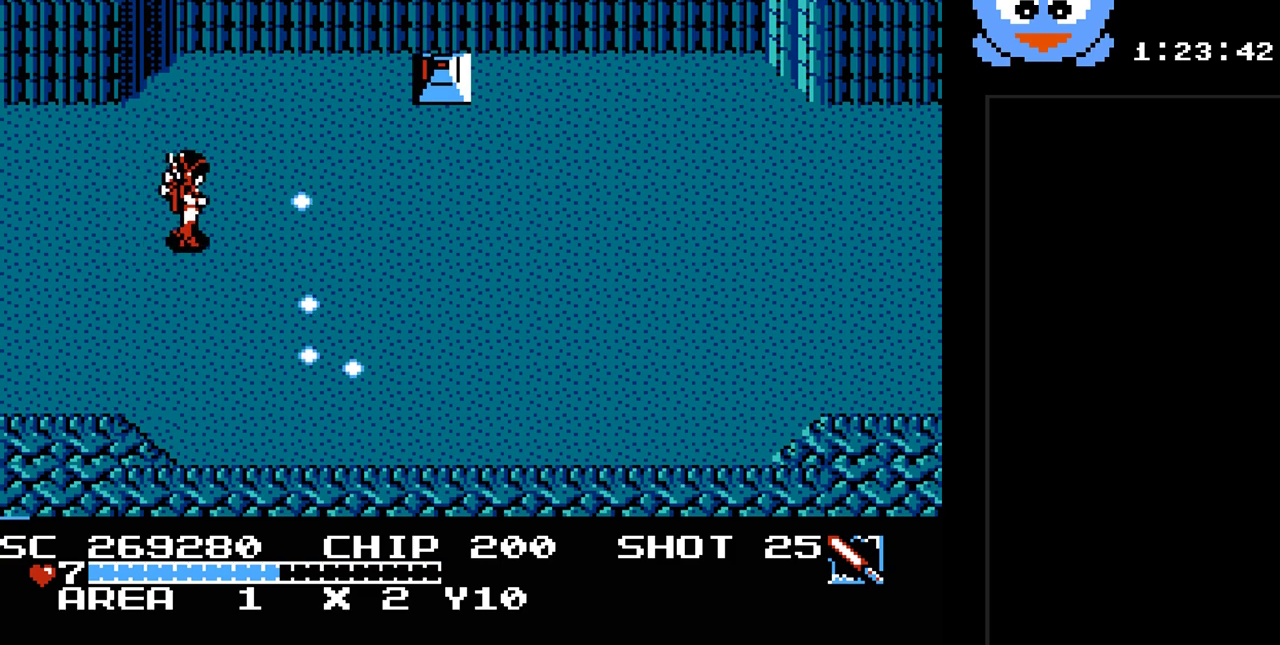
{"buttons": ["Y"], "events": [[200, "DPAD_RIGHT", "up"]]}